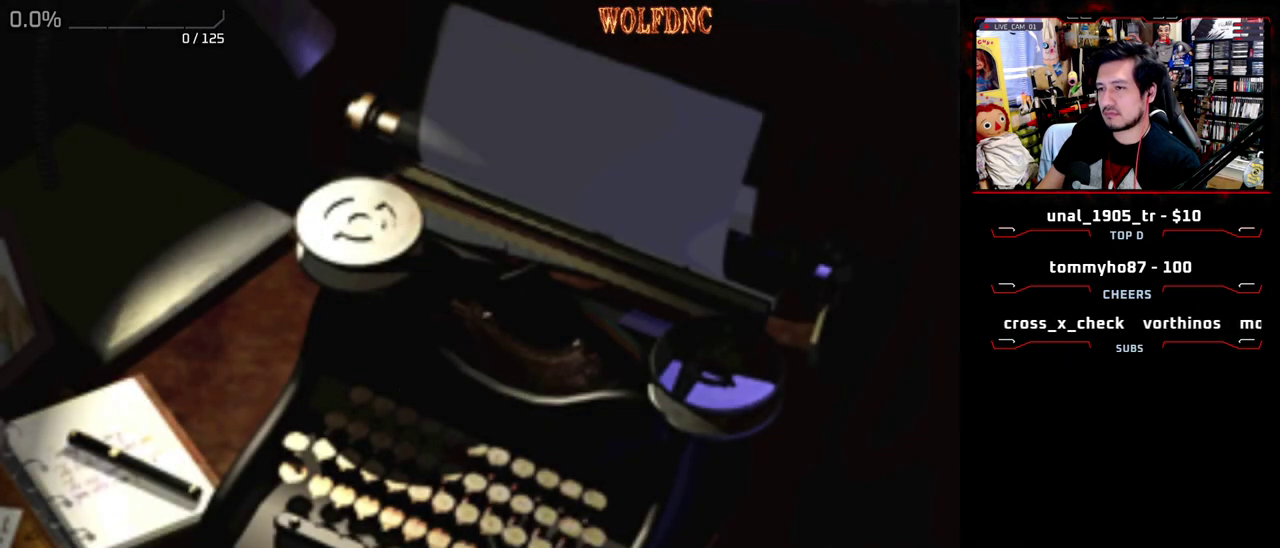
Gameplay with a controller (PlayStation layout); each line is a JSON object with the inputs held at the frame after it. "events" lists button and stick changes between this image and that frame as [ms after this image, input, new state], when the widget could be followed in between. Not read: L3 R3.
{"buttons": ["DPAD_DOWN"], "events": [[367, "DPAD_DOWN", "down"], [417, "DPAD_DOWN", "up"], [500, "DPAD_DOWN", "down"]]}
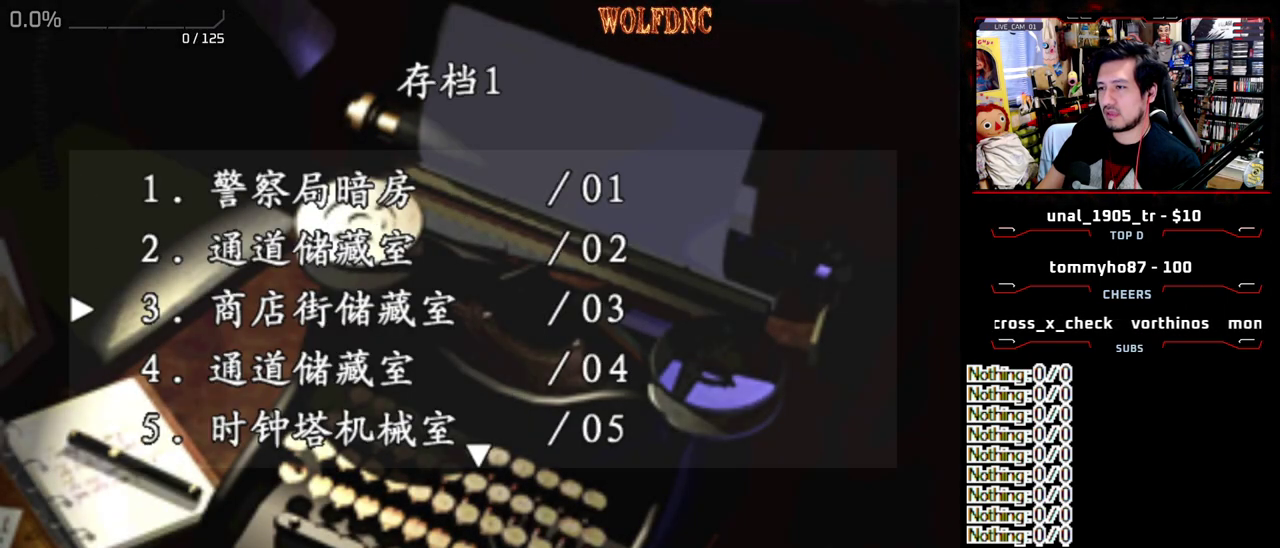
{"buttons": ["DPAD_DOWN"], "events": [[50, "DPAD_DOWN", "up"], [150, "DPAD_DOWN", "down"], [200, "DPAD_DOWN", "up"], [283, "DPAD_DOWN", "down"], [383, "DPAD_DOWN", "up"], [483, "DPAD_DOWN", "down"]]}
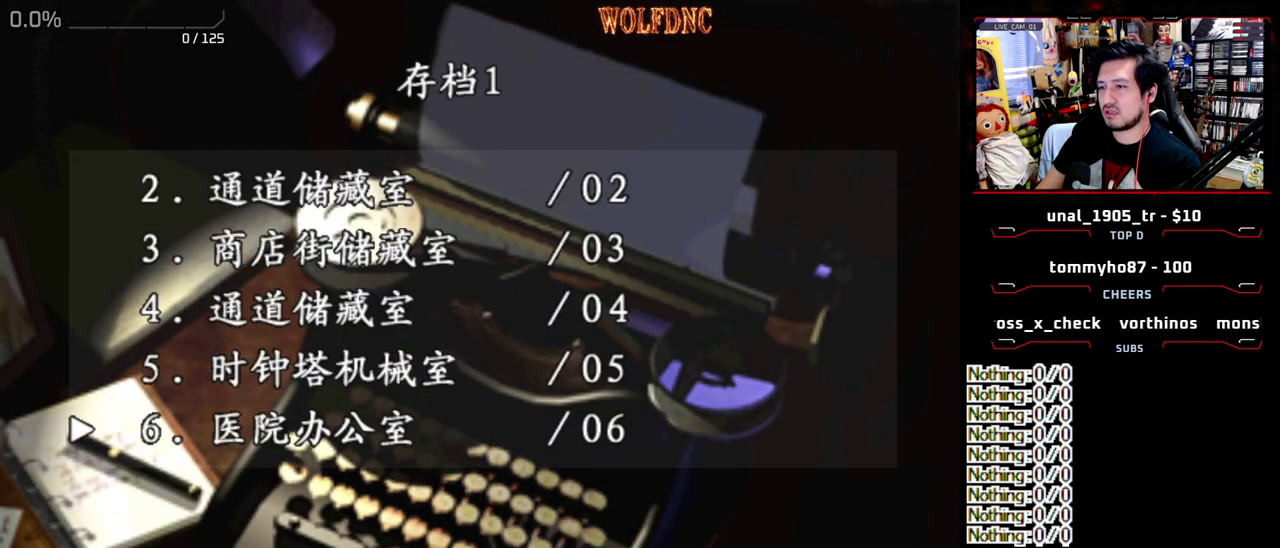
{"buttons": [], "events": [[67, "DPAD_DOWN", "up"]]}
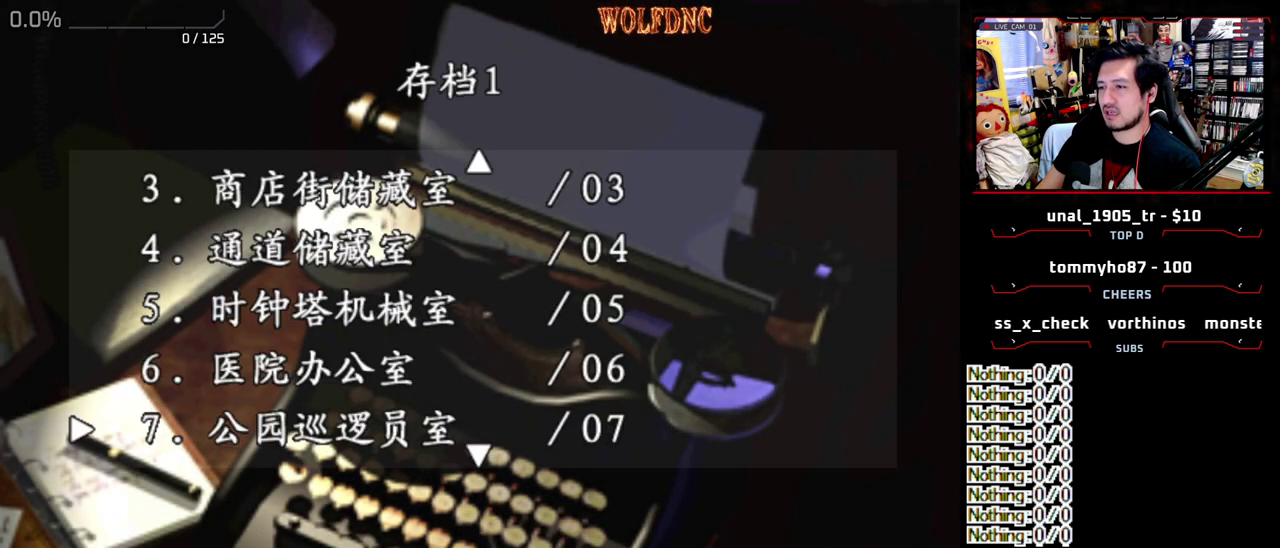
{"buttons": [], "events": [[233, "DPAD_DOWN", "down"], [317, "DPAD_DOWN", "up"]]}
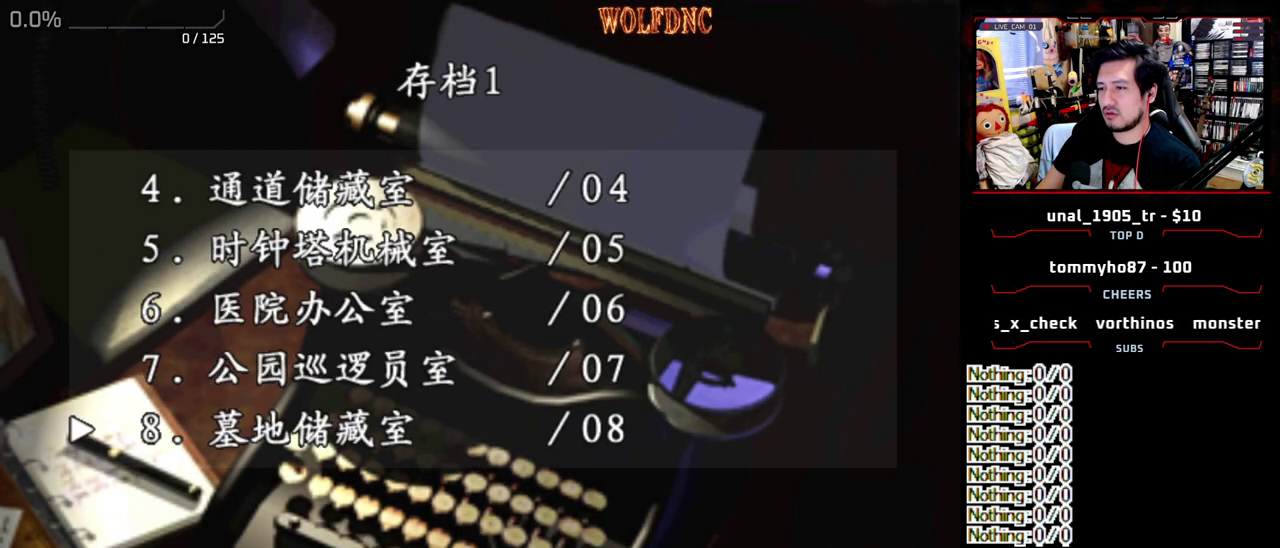
{"buttons": ["CROSS"], "events": [[383, "CROSS", "down"]]}
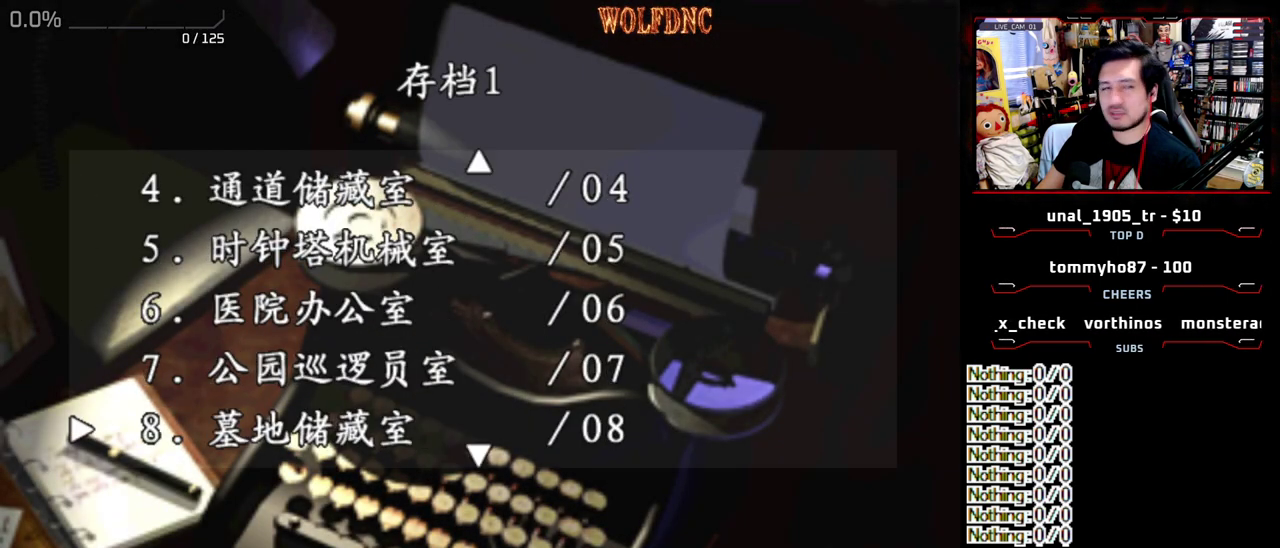
{"buttons": [], "events": [[17, "CROSS", "up"]]}
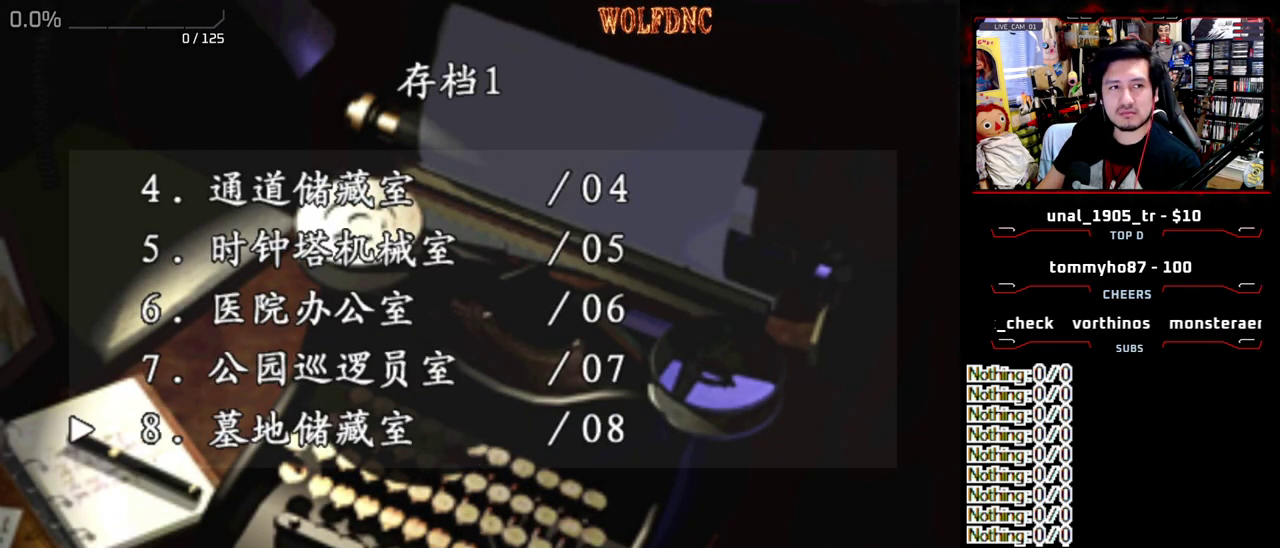
{"buttons": [], "events": []}
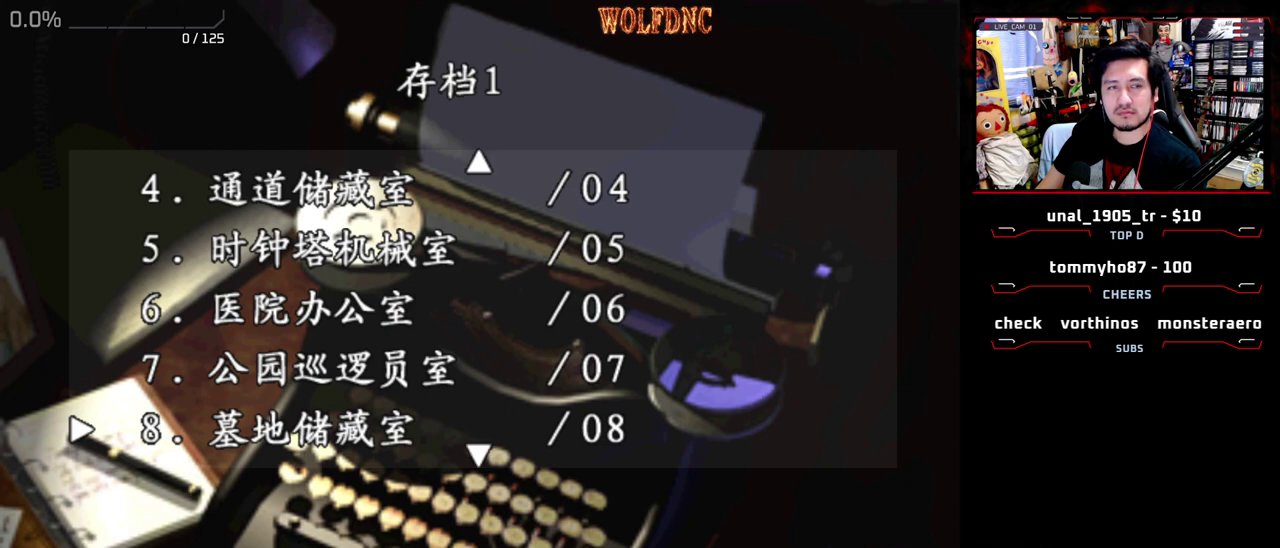
{"buttons": [], "events": []}
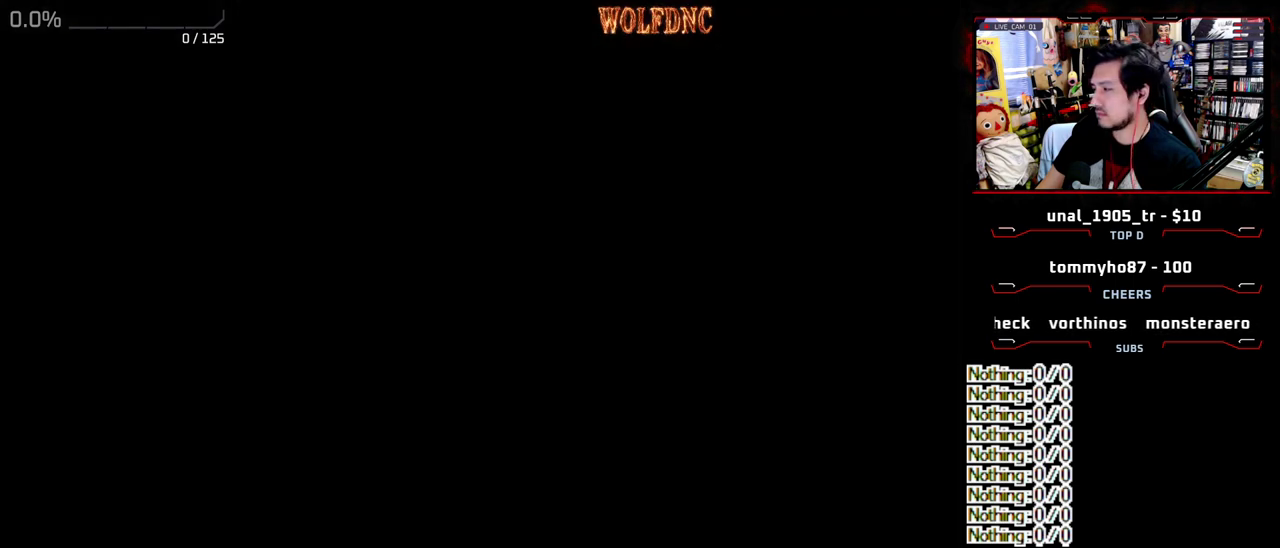
{"buttons": [], "events": []}
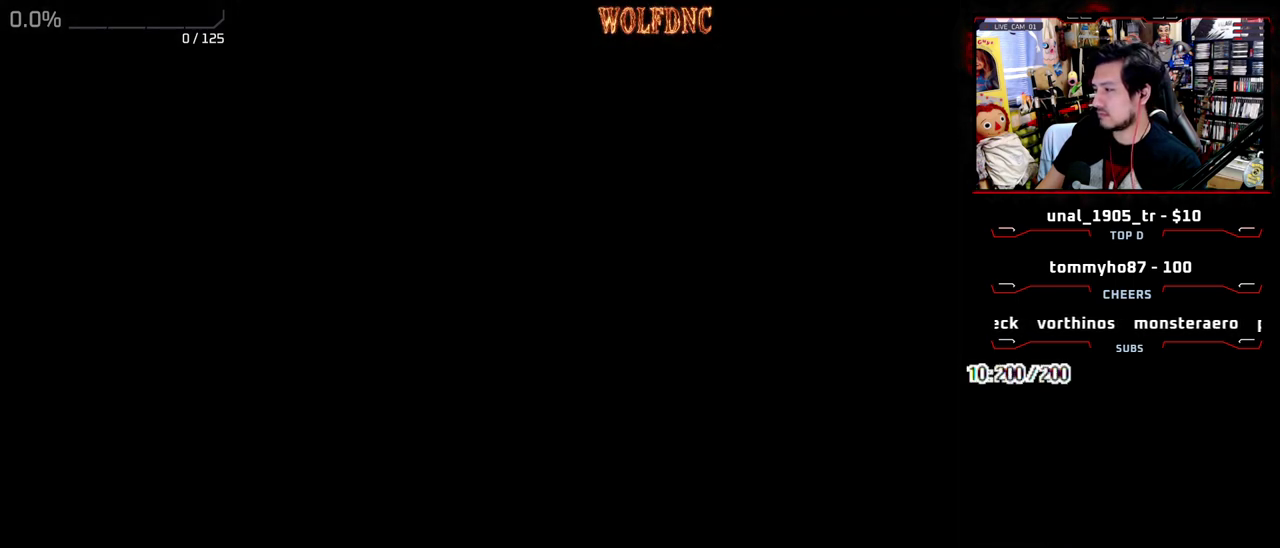
{"buttons": [], "events": []}
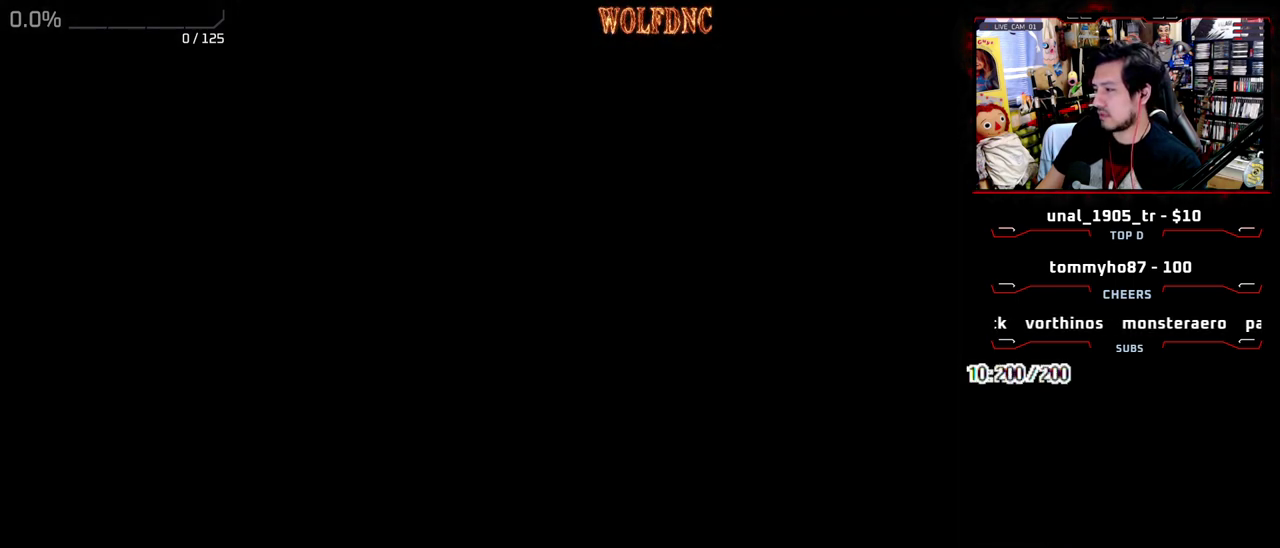
{"buttons": [], "events": []}
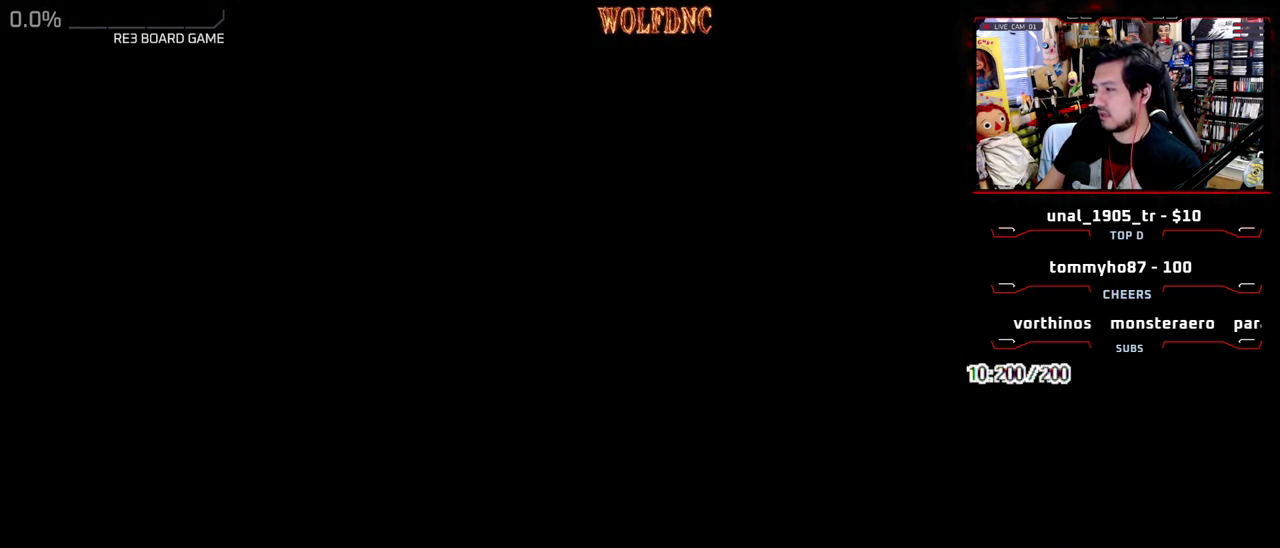
{"buttons": [], "events": []}
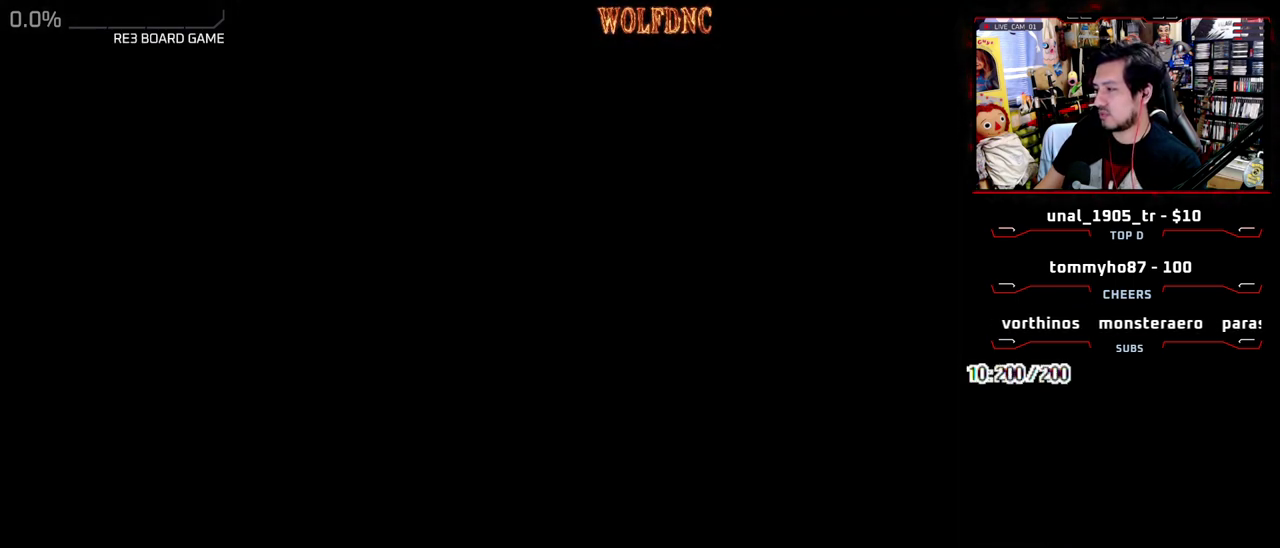
{"buttons": [], "events": []}
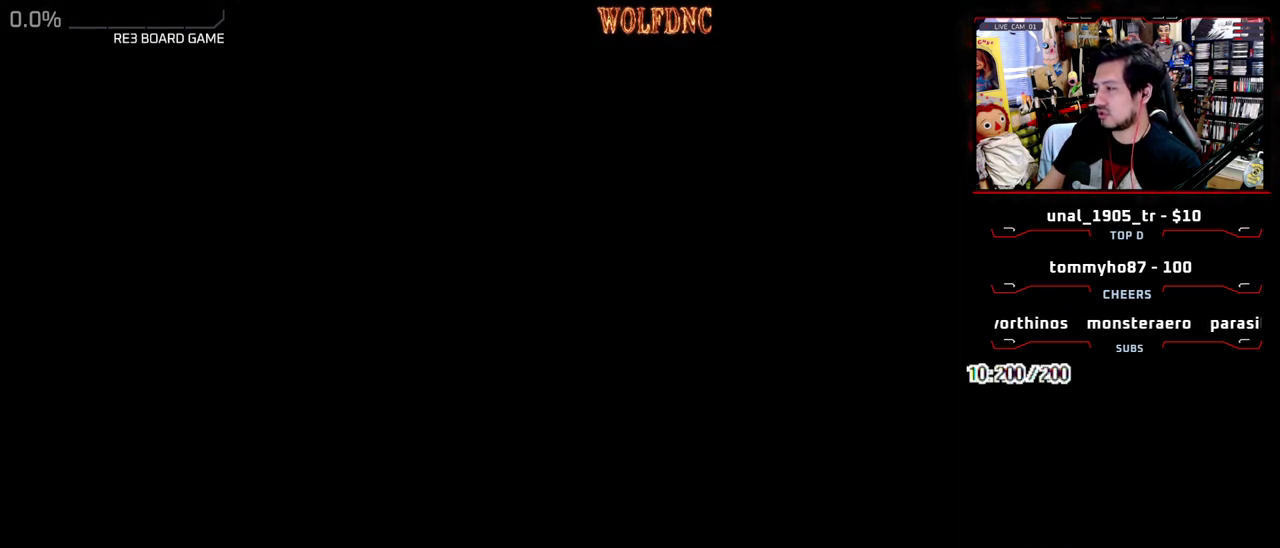
{"buttons": [], "events": []}
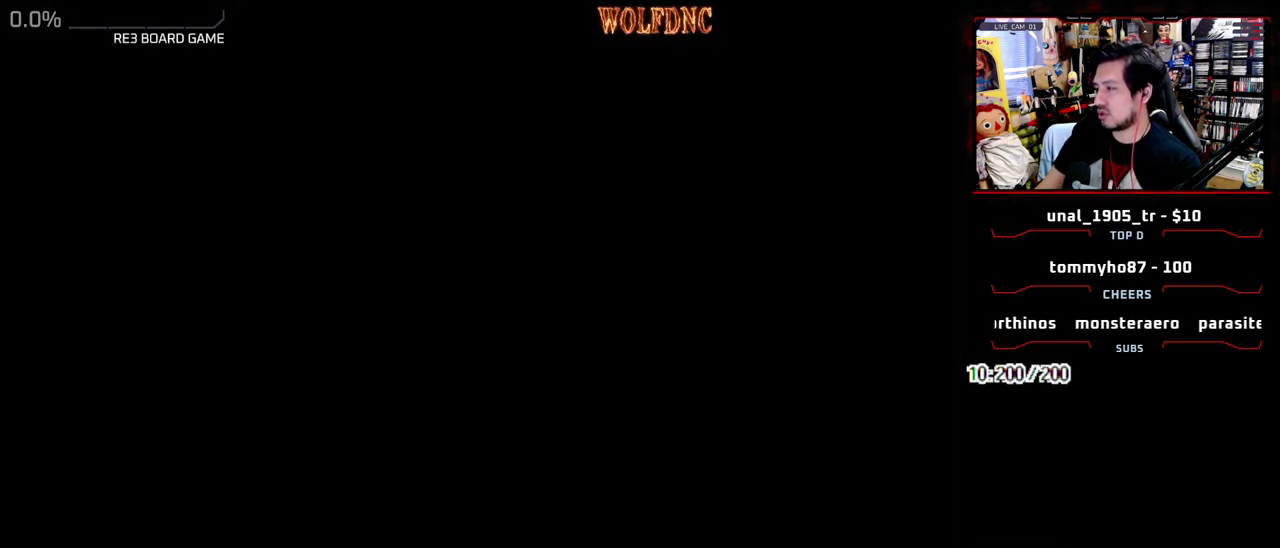
{"buttons": [], "events": []}
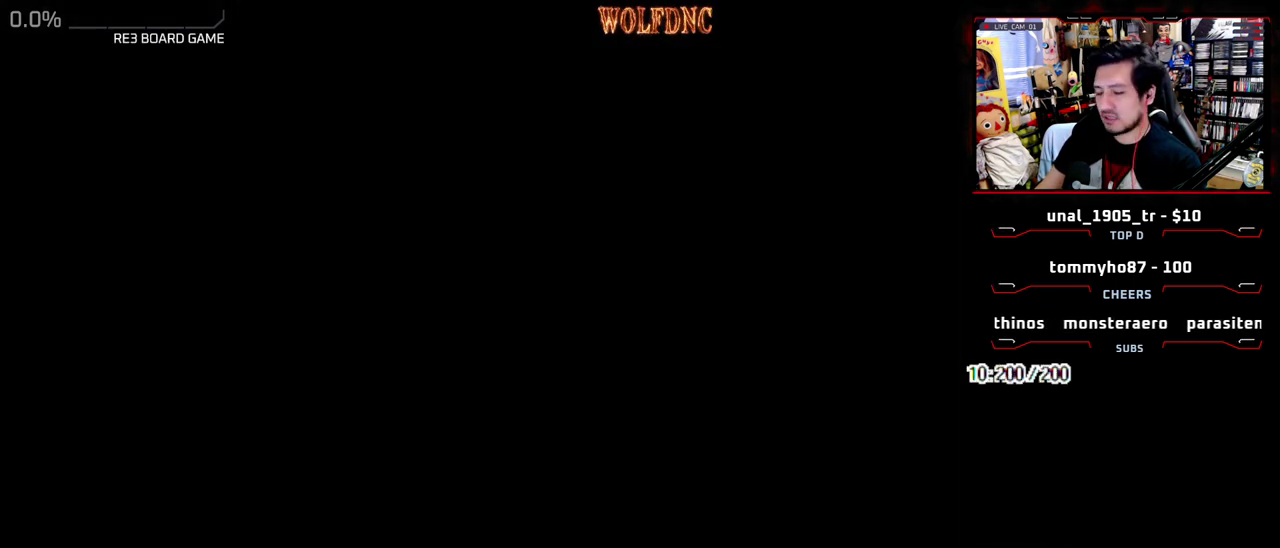
{"buttons": [], "events": [[83, "L1", "down"], [467, "L1", "up"]]}
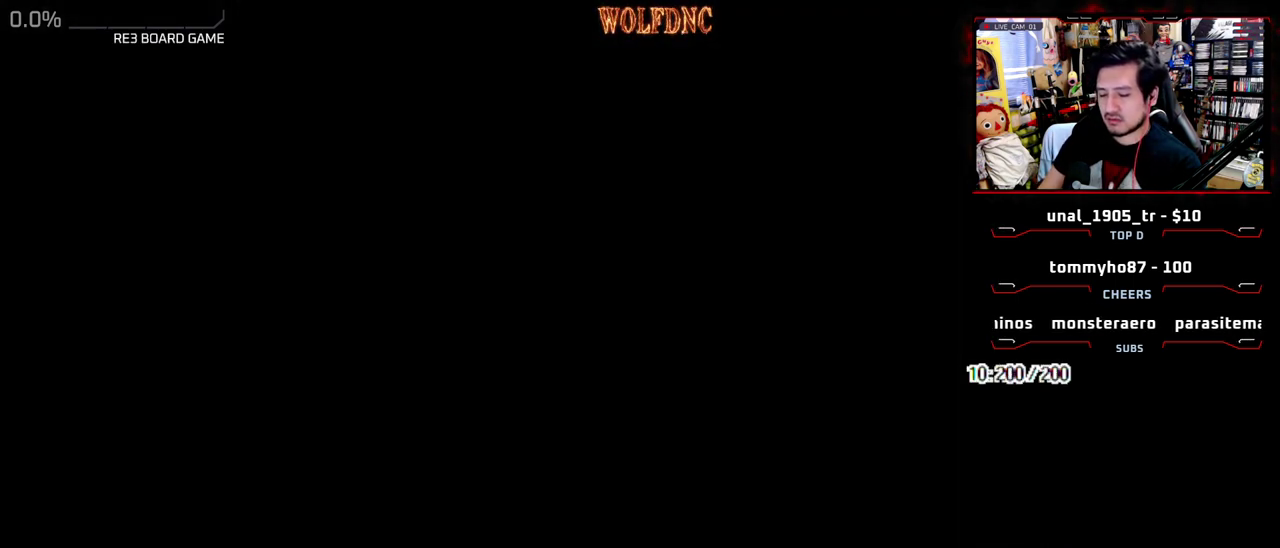
{"buttons": ["DPAD_LEFT"], "events": [[150, "DPAD_RIGHT", "down"], [200, "DPAD_RIGHT", "up"], [433, "DPAD_LEFT", "down"]]}
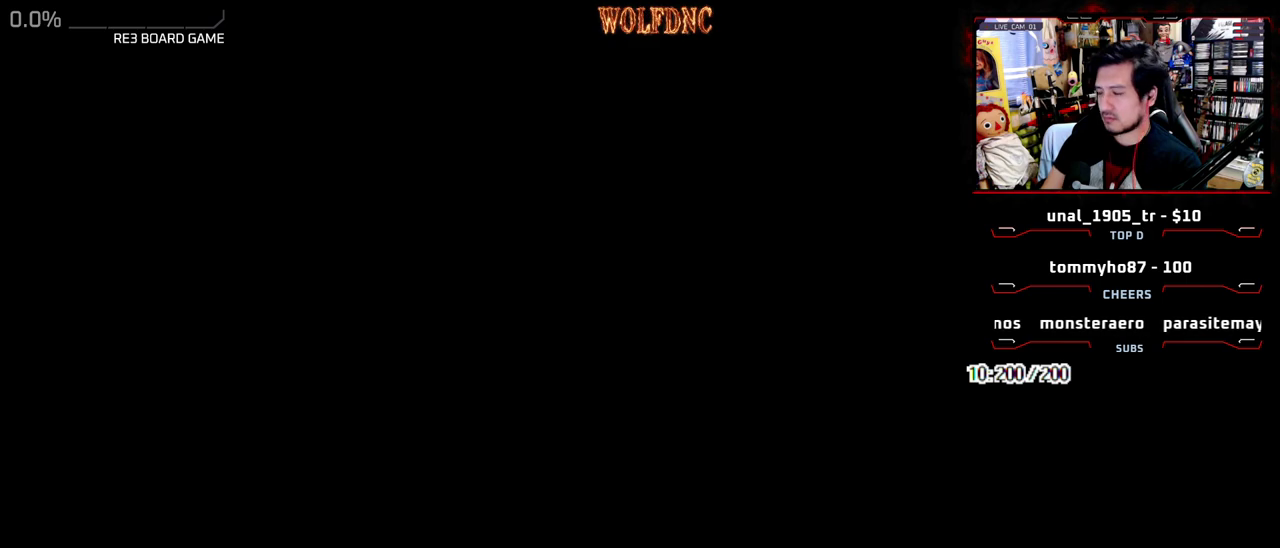
{"buttons": [], "events": [[17, "DPAD_LEFT", "up"]]}